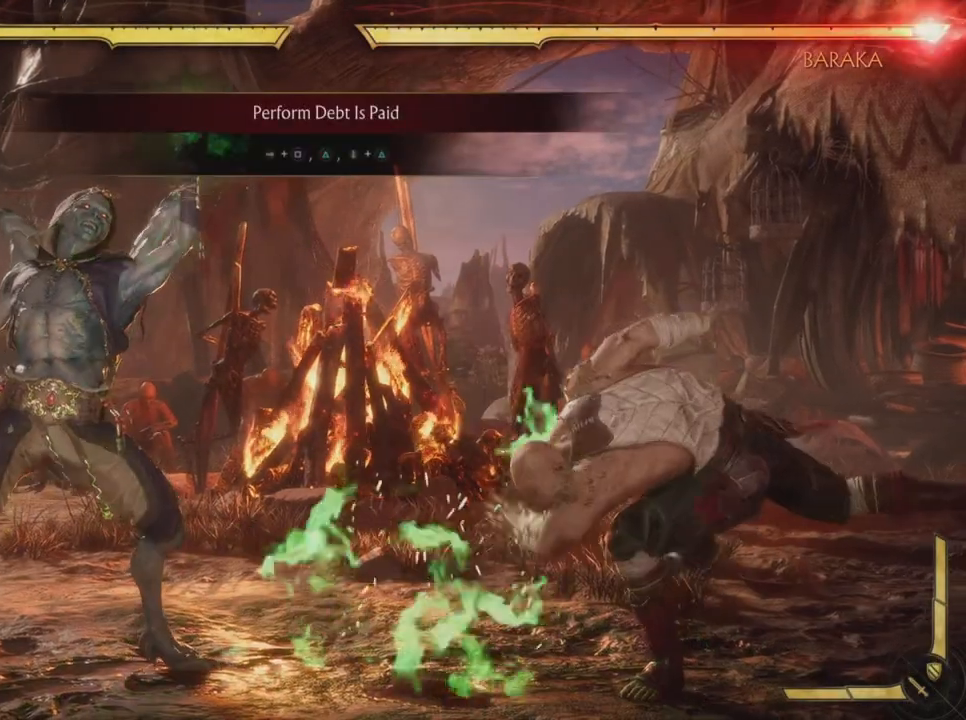
Gameplay with a controller (PlayStation layout); each line is a JSON object with the inputs held at the frame after it. "events" lists button and stick changes between this image and that frame as [ms after this image, input, new state], when the widget could be followed in between. Not read: HOME L3 R1 R3 right_stick.
{"buttons": ["TRIANGLE"], "left_stick": "center", "events": []}
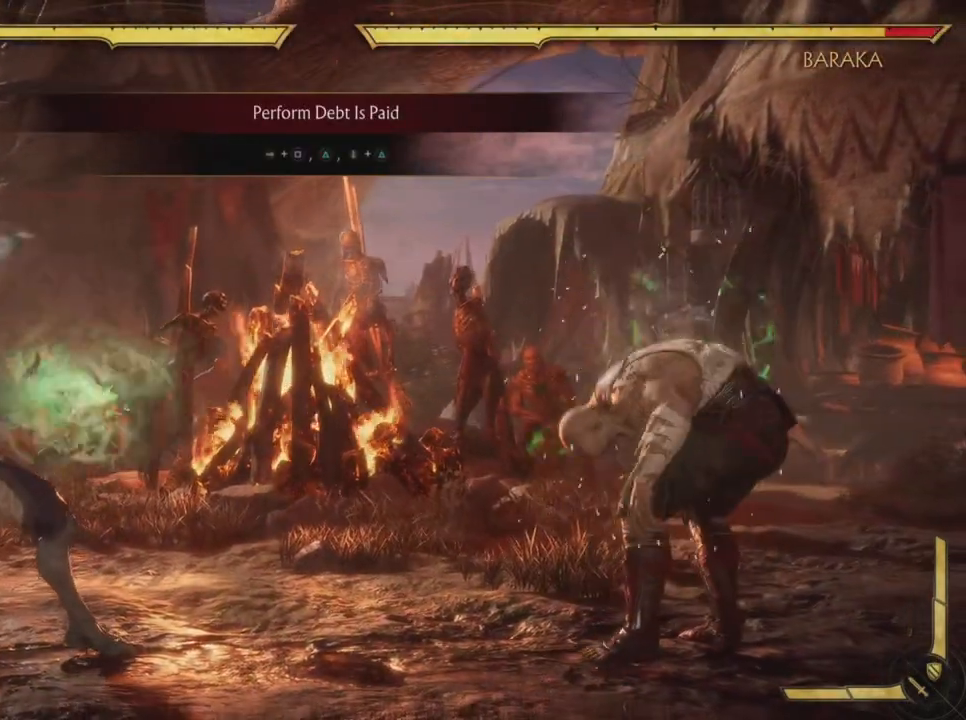
{"buttons": [], "left_stick": "center", "events": [[417, "TRIANGLE", "up"]]}
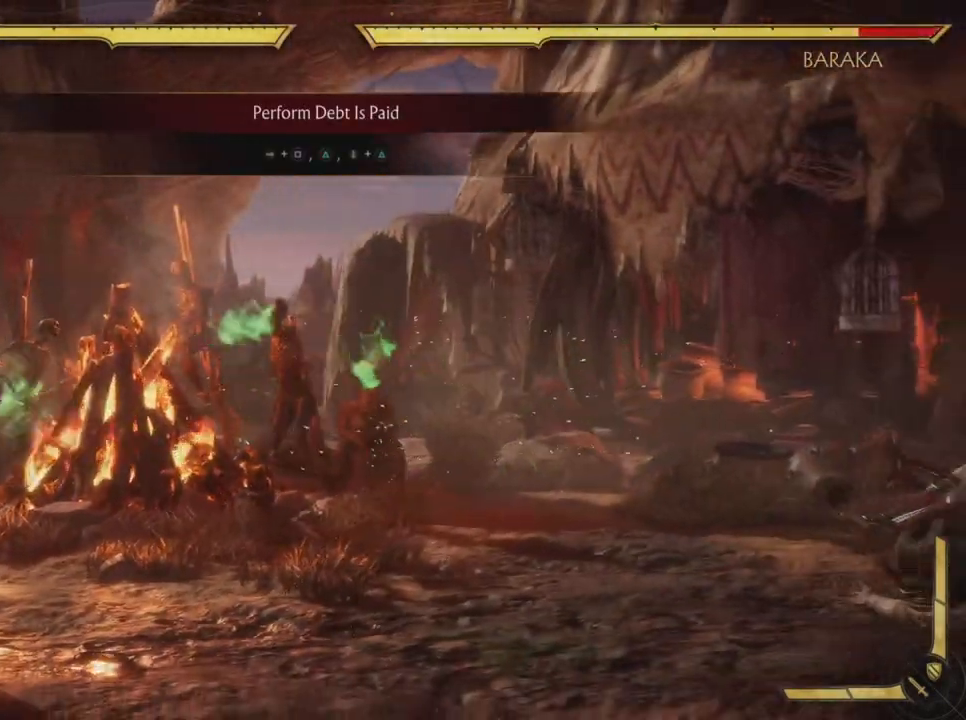
{"buttons": ["R2"], "left_stick": "center", "events": [[33, "R2", "down"]]}
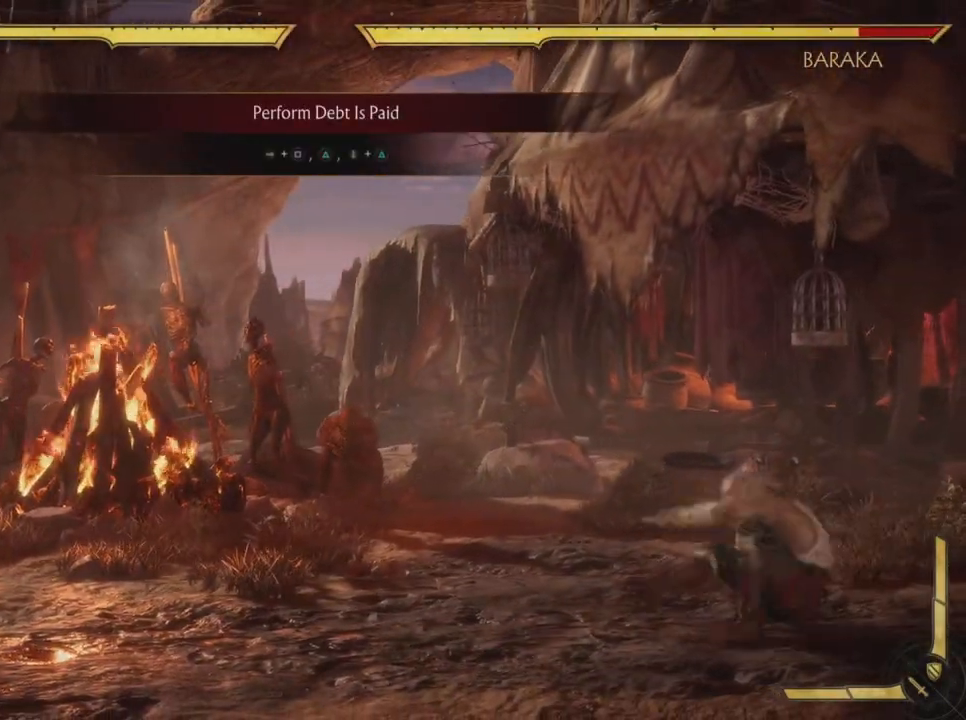
{"buttons": ["TRIANGLE"], "left_stick": "center"}
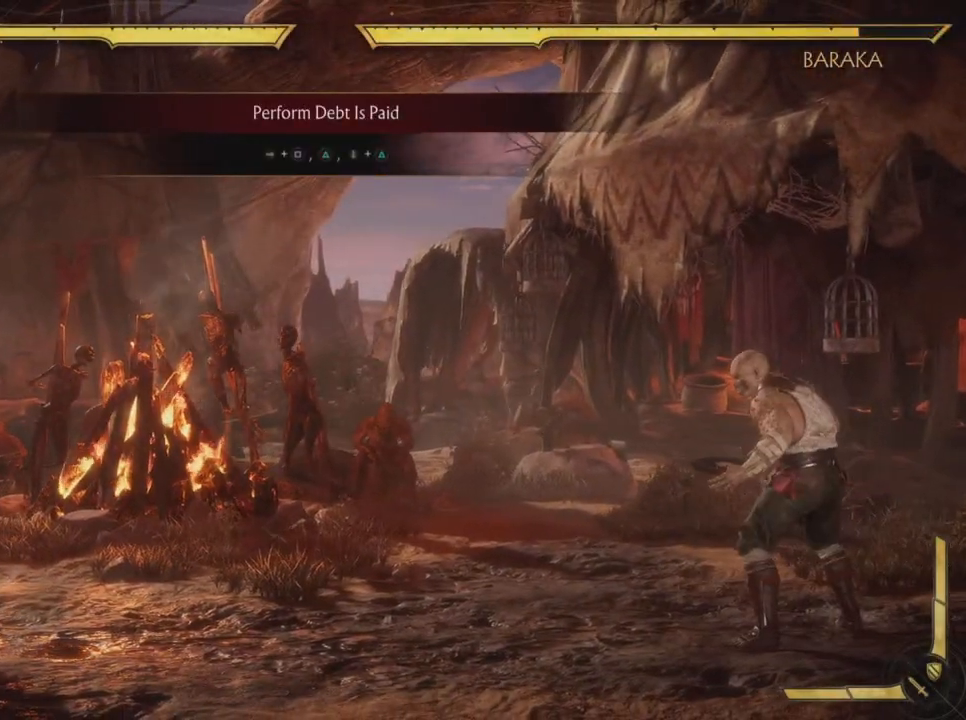
{"buttons": [], "left_stick": "center", "events": [[250, "DPAD_LEFT", "down"], [367, "TRIANGLE", "up"], [384, "DPAD_LEFT", "up"]]}
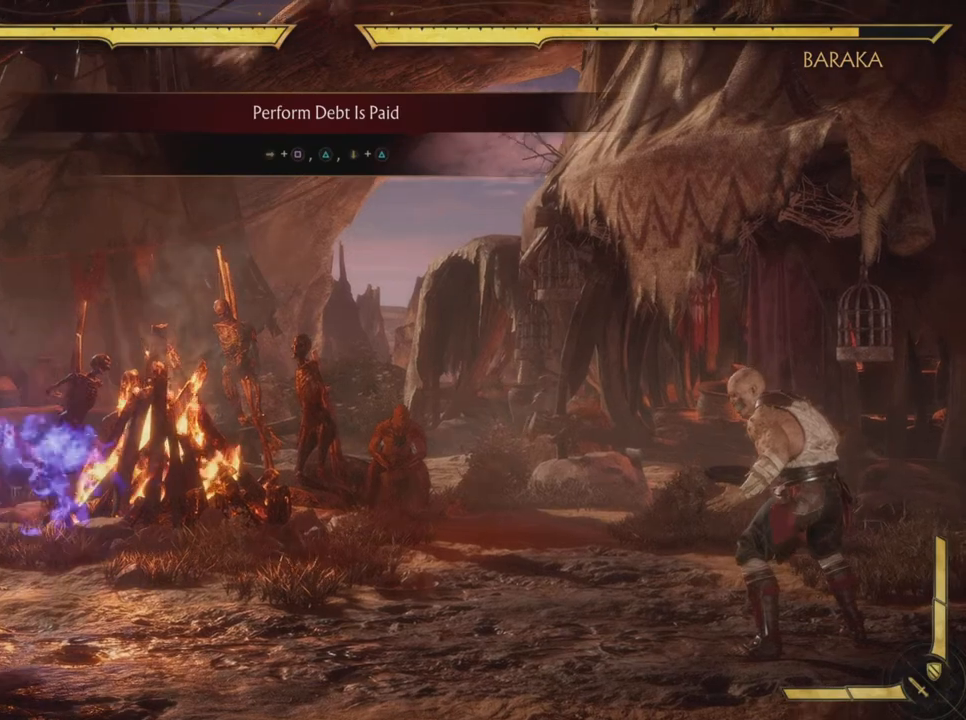
{"buttons": [], "left_stick": "center"}
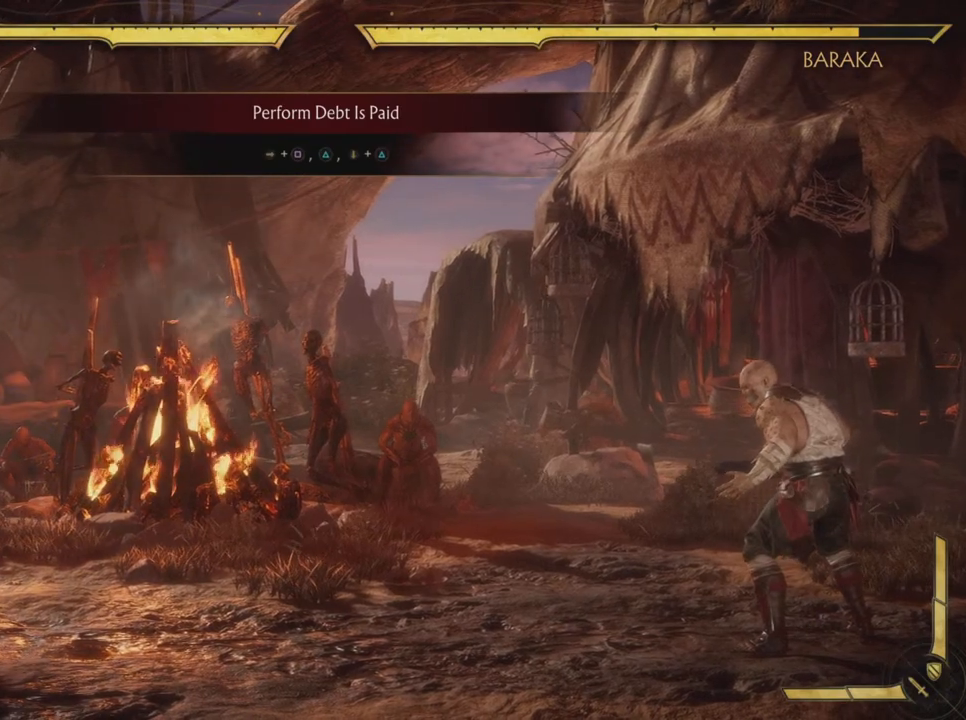
{"buttons": ["DPAD_RIGHT"], "left_stick": "center", "events": [[467, "DPAD_RIGHT", "down"]]}
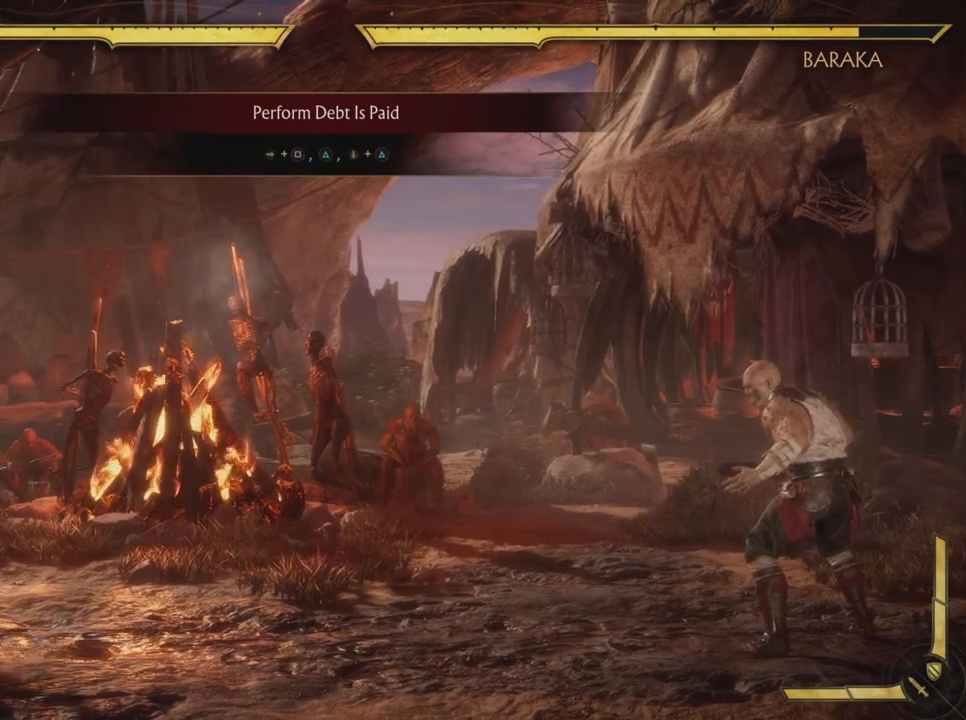
{"buttons": [], "left_stick": "center", "events": [[33, "SQUARE", "down"], [83, "DPAD_RIGHT", "up"], [183, "SQUARE", "up"]]}
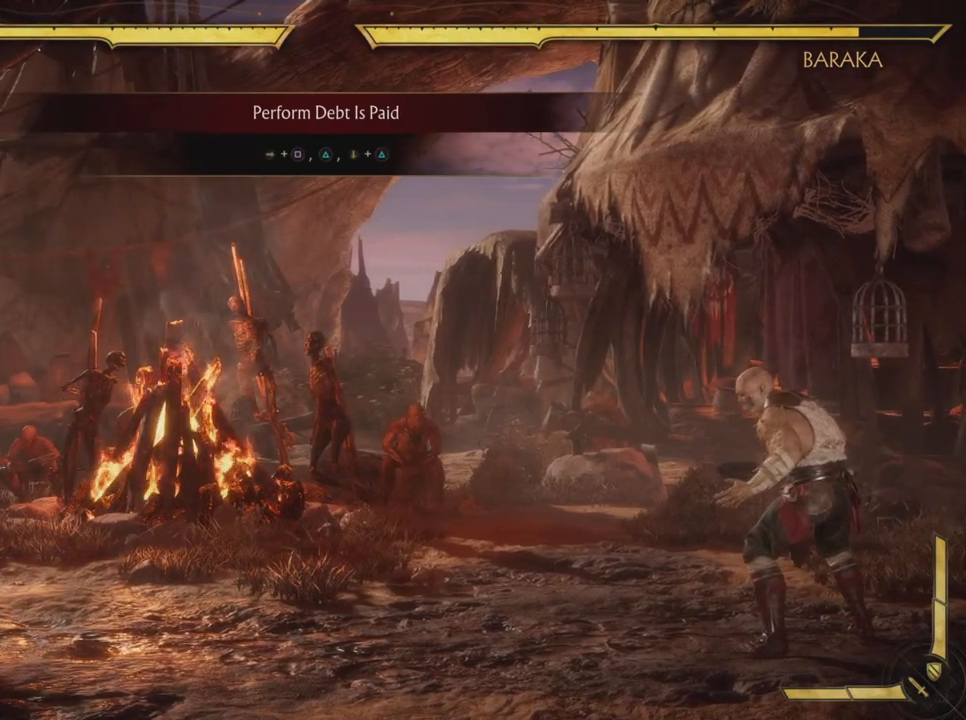
{"buttons": ["SQUARE", "DPAD_RIGHT"], "left_stick": "center", "events": [[417, "DPAD_RIGHT", "down"], [434, "SQUARE", "down"]]}
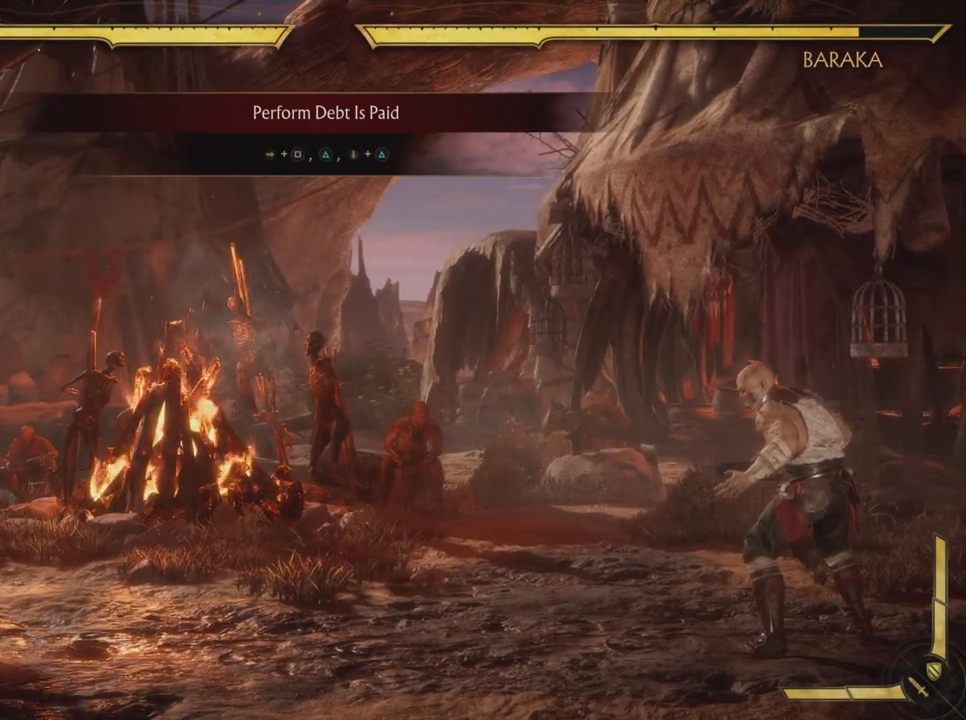
{"buttons": ["TRIANGLE"], "left_stick": "center", "events": [[33, "DPAD_RIGHT", "up"], [116, "SQUARE", "up"], [133, "TRIANGLE", "down"]]}
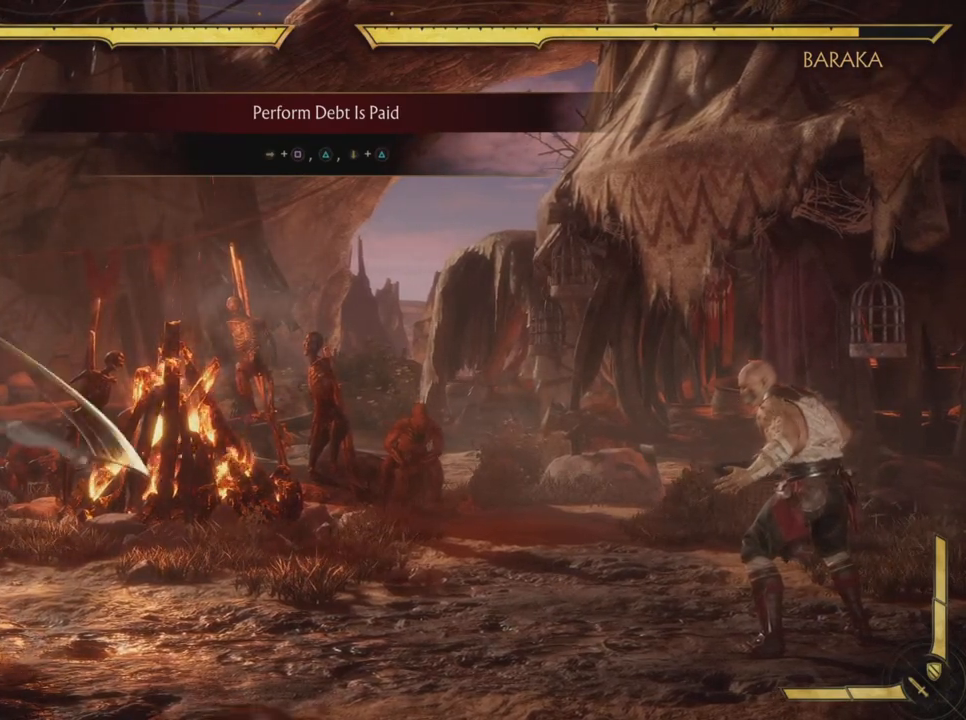
{"buttons": [], "left_stick": "center", "events": [[33, "TRIANGLE", "up"]]}
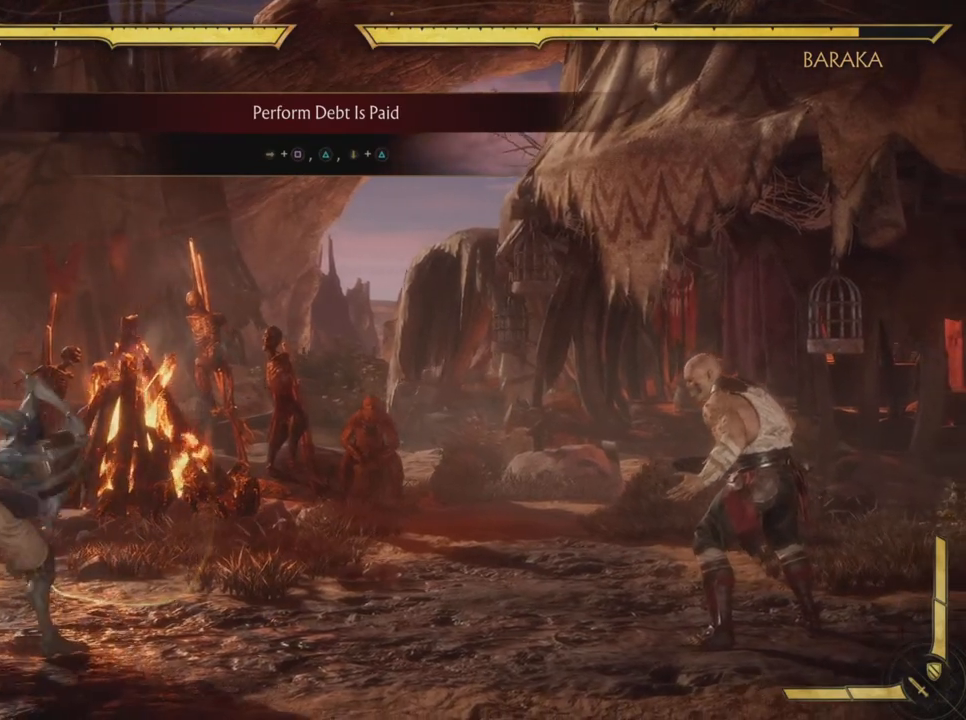
{"buttons": [], "left_stick": "center", "events": []}
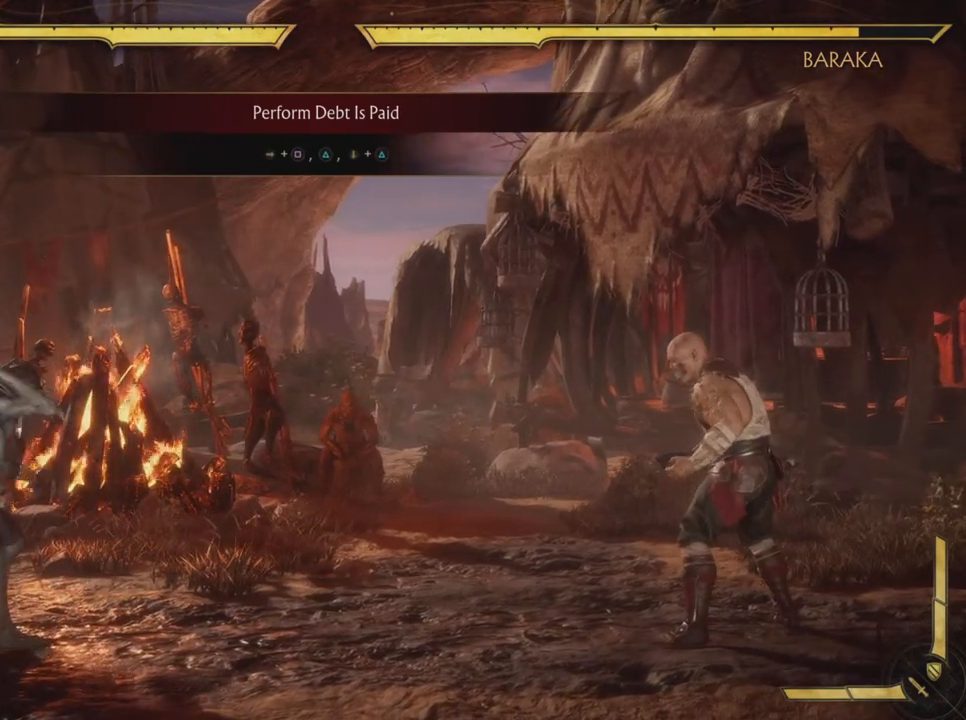
{"buttons": [], "left_stick": "center", "events": []}
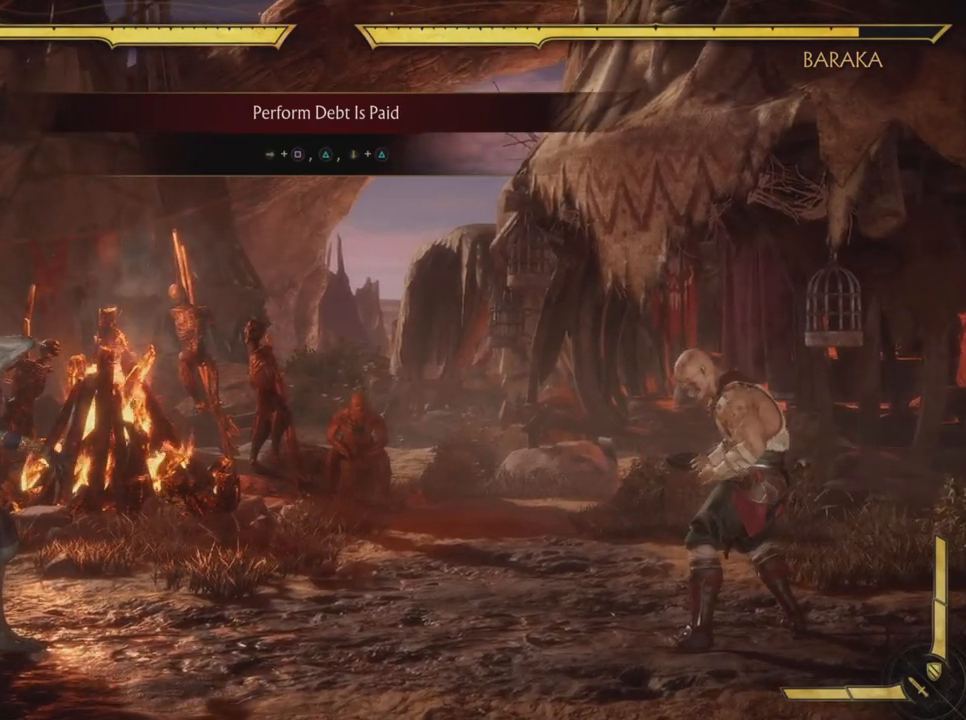
{"buttons": ["TRIANGLE"], "left_stick": "center", "events": [[283, "DPAD_RIGHT", "down"], [283, "SQUARE", "down"], [350, "DPAD_RIGHT", "up"], [467, "SQUARE", "up"], [500, "TRIANGLE", "down"]]}
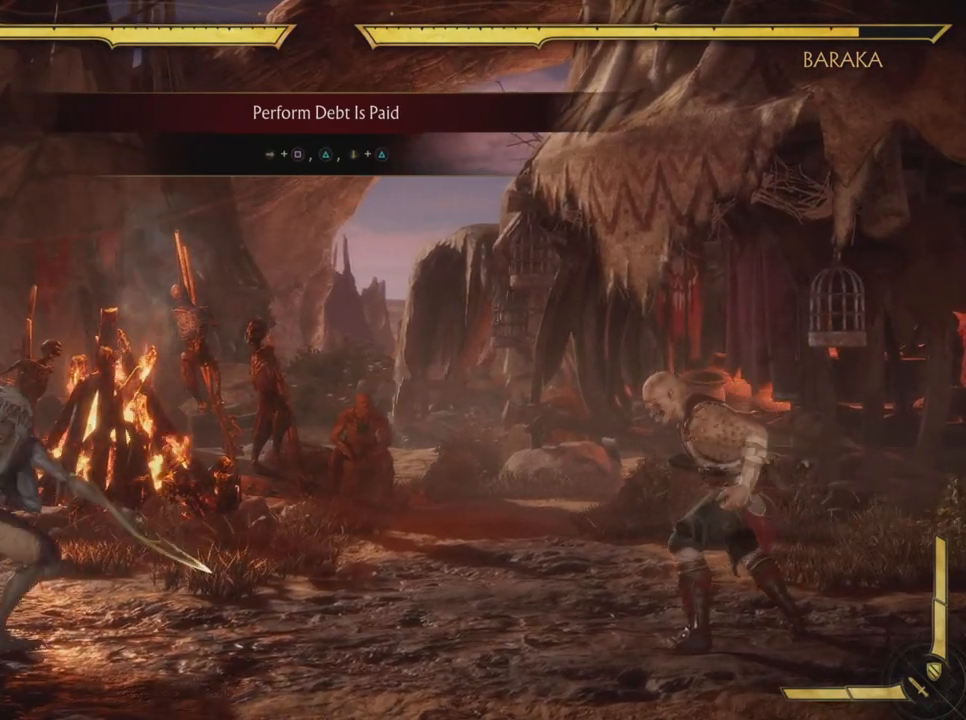
{"buttons": ["TRIANGLE", "DPAD_DOWN"], "left_stick": "center", "events": [[384, "TRIANGLE", "up"], [401, "DPAD_DOWN", "down"], [451, "TRIANGLE", "down"]]}
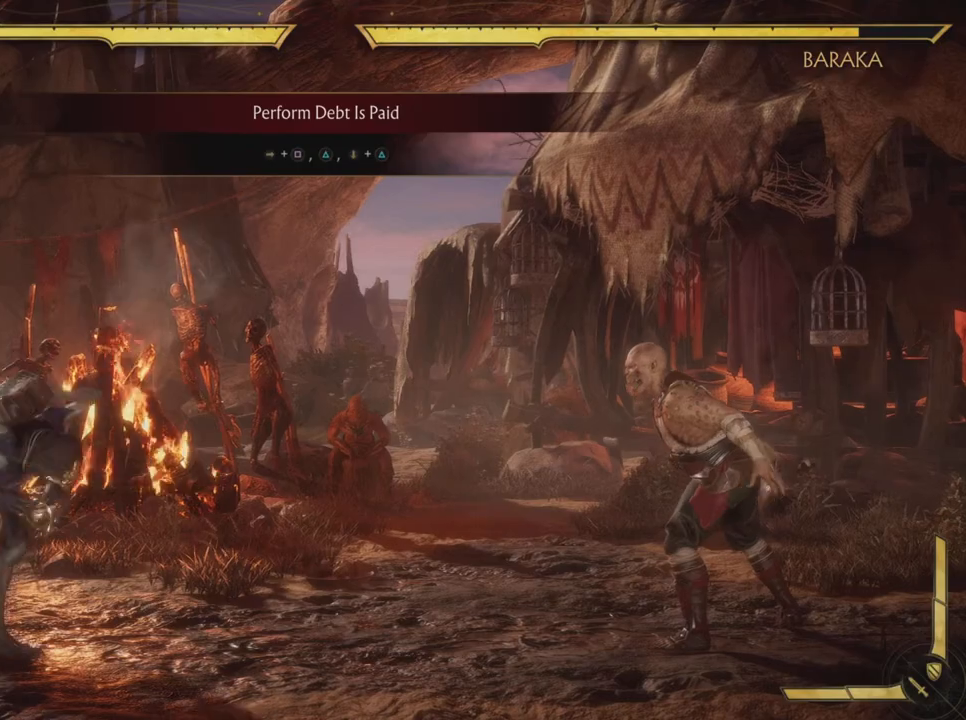
{"buttons": [], "left_stick": "center", "events": [[50, "DPAD_DOWN", "up"], [133, "DPAD_DOWN", "down"], [267, "DPAD_DOWN", "up"], [334, "TRIANGLE", "up"]]}
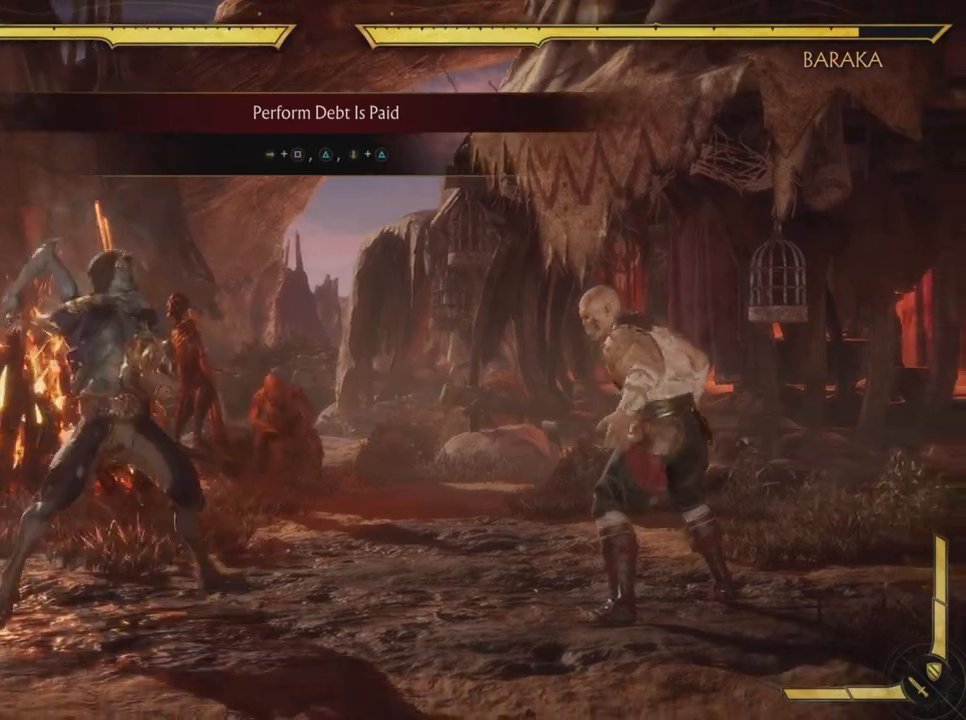
{"buttons": ["DPAD_RIGHT"], "left_stick": "center", "events": [[217, "DPAD_RIGHT", "down"]]}
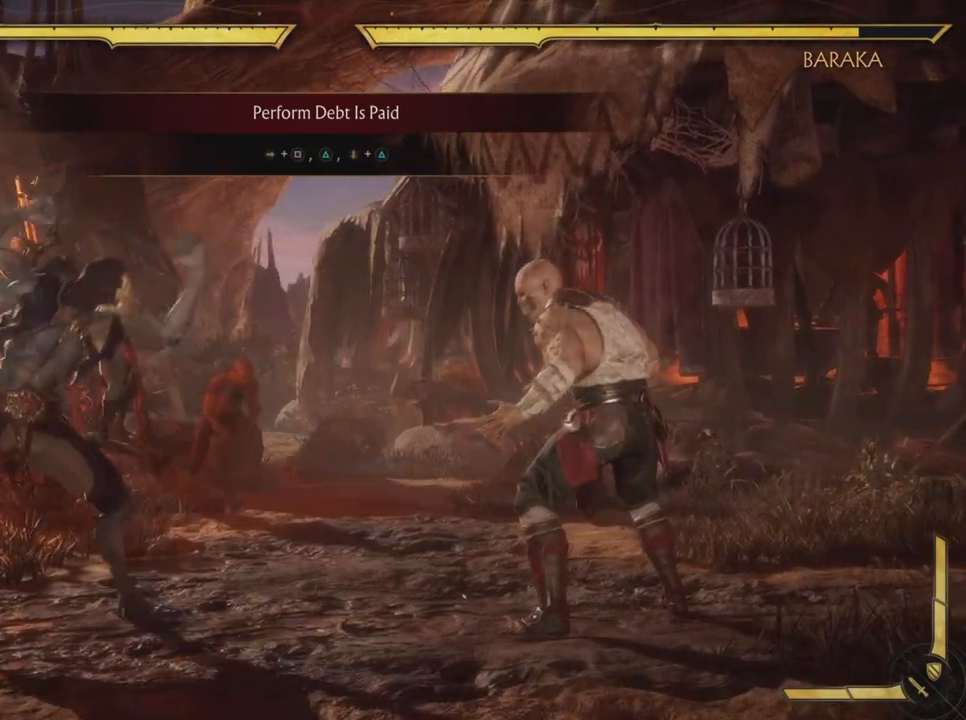
{"buttons": [], "left_stick": "center", "events": [[283, "DPAD_RIGHT", "up"]]}
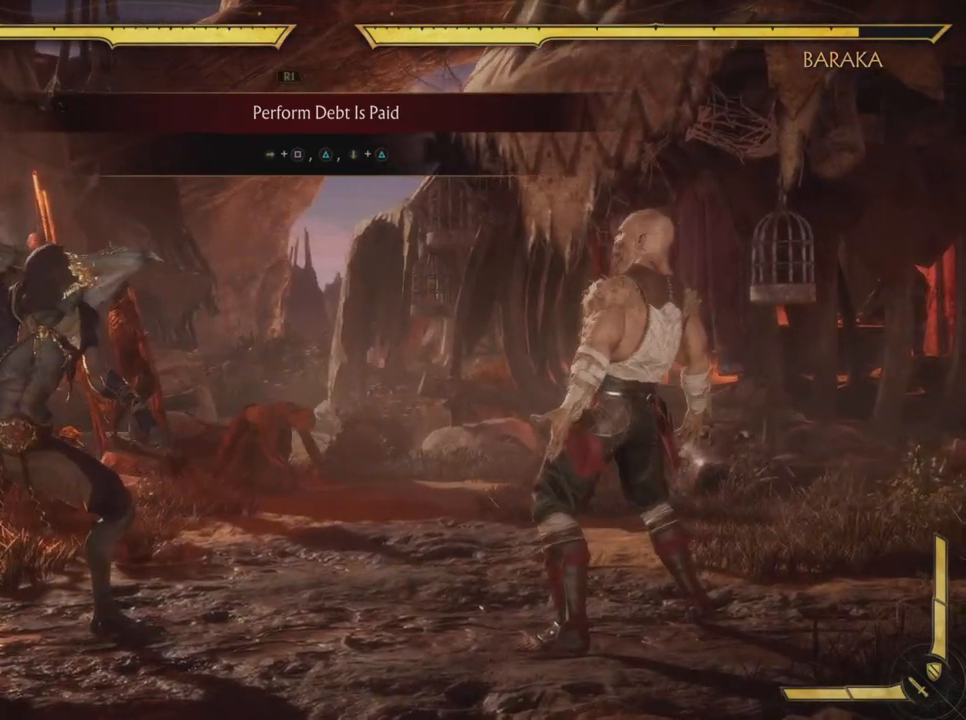
{"buttons": ["DPAD_RIGHT"], "left_stick": "center", "events": [[234, "DPAD_RIGHT", "down"]]}
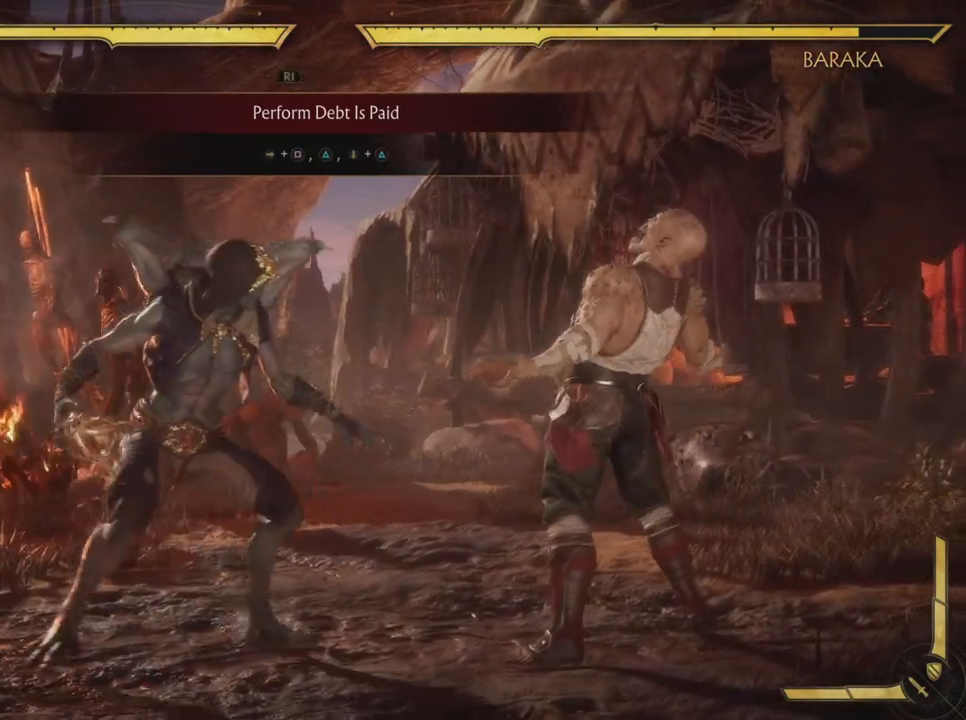
{"buttons": [], "left_stick": "center", "events": [[100, "DPAD_RIGHT", "up"], [100, "R2", "down"], [150, "R2", "up"]]}
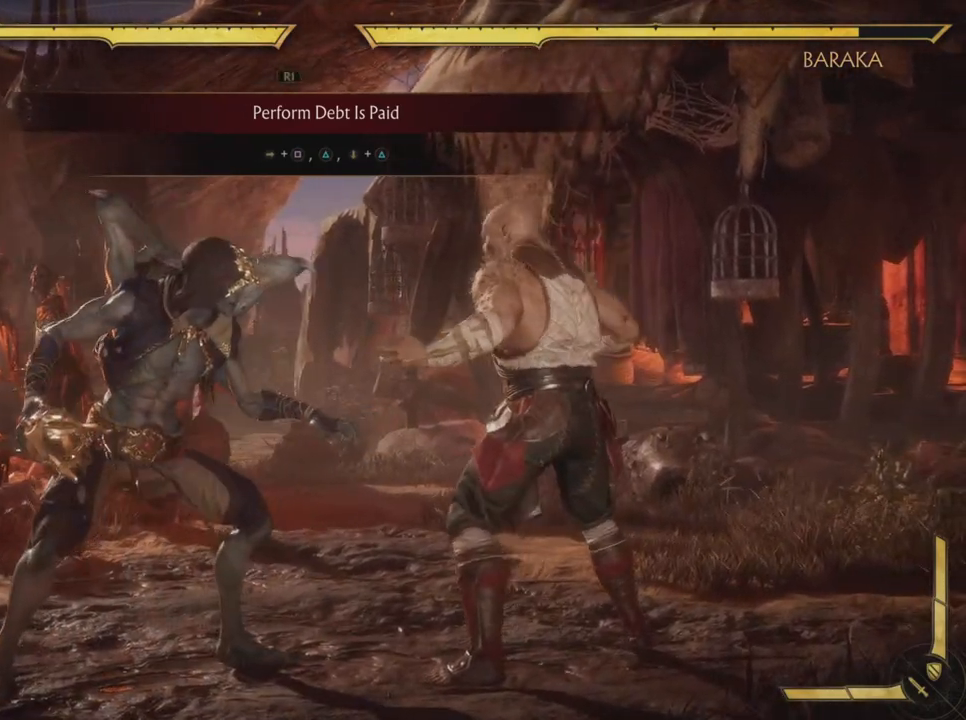
{"buttons": ["TRIANGLE", "DPAD_DOWN"], "left_stick": "center", "events": [[34, "DPAD_RIGHT", "down"], [100, "SQUARE", "down"], [184, "DPAD_RIGHT", "up"], [301, "SQUARE", "up"], [301, "TRIANGLE", "down"], [484, "DPAD_DOWN", "down"]]}
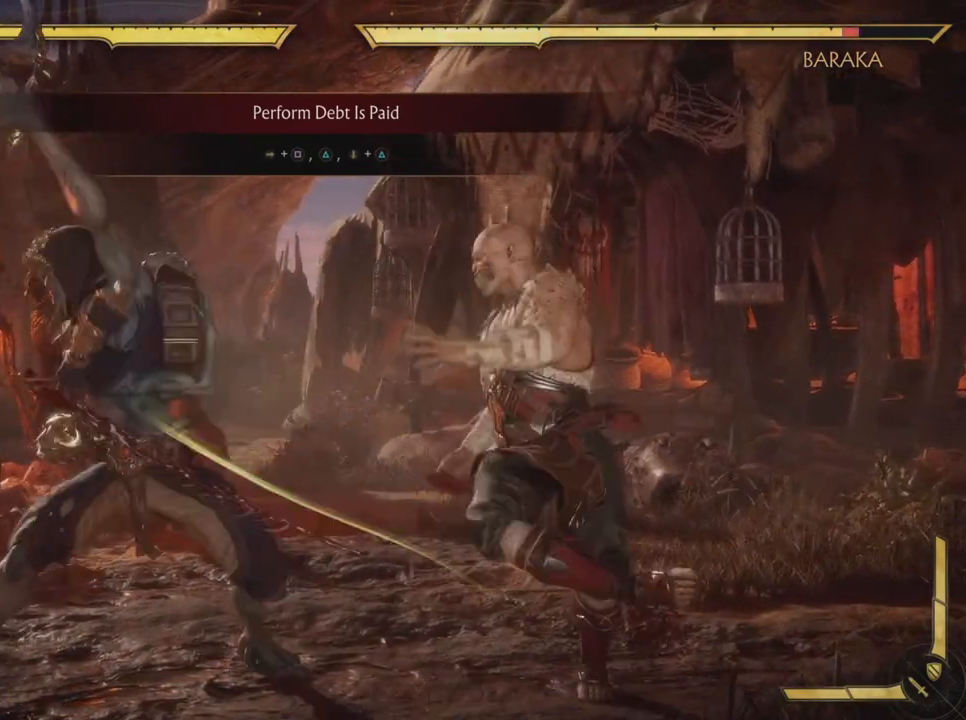
{"buttons": ["TRIANGLE"], "left_stick": "center", "events": [[150, "DPAD_DOWN", "up"], [167, "DPAD_DOWN", "down"], [317, "DPAD_DOWN", "up"], [367, "DPAD_DOWN", "down"], [500, "DPAD_DOWN", "up"]]}
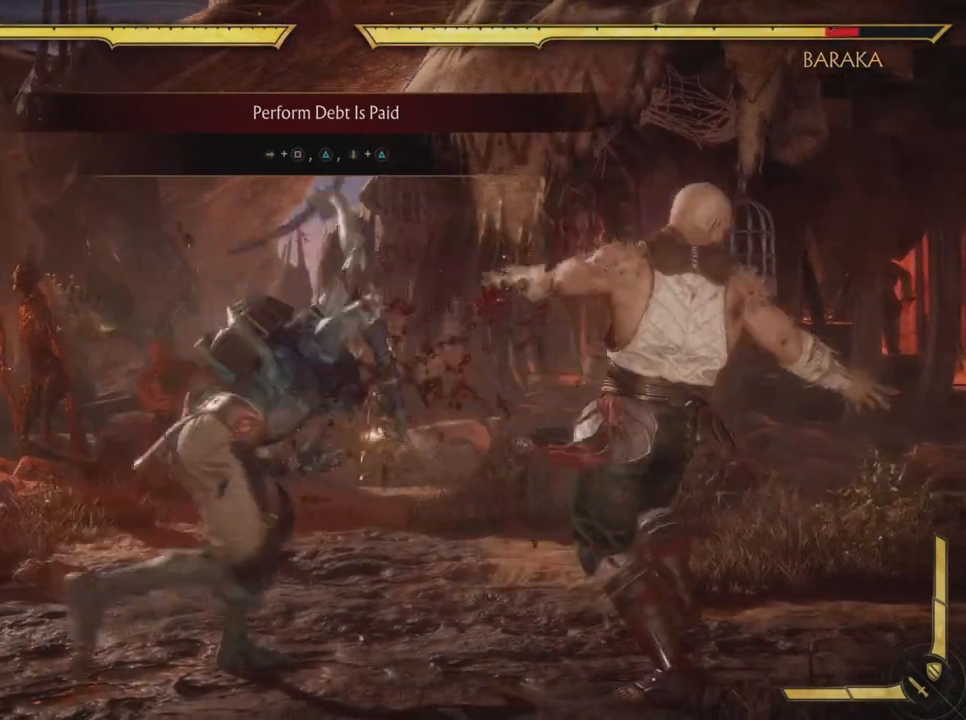
{"buttons": ["TRIANGLE"], "left_stick": "center", "events": [[34, "DPAD_DOWN", "down"], [351, "DPAD_DOWN", "up"]]}
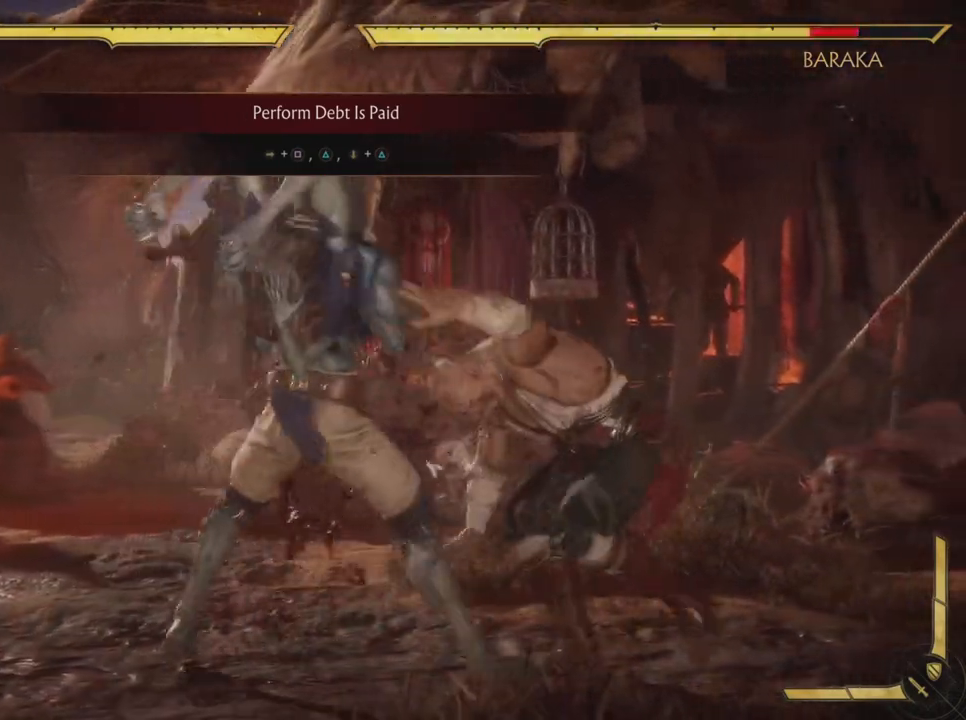
{"buttons": [], "left_stick": "center", "events": [[167, "TRIANGLE", "up"]]}
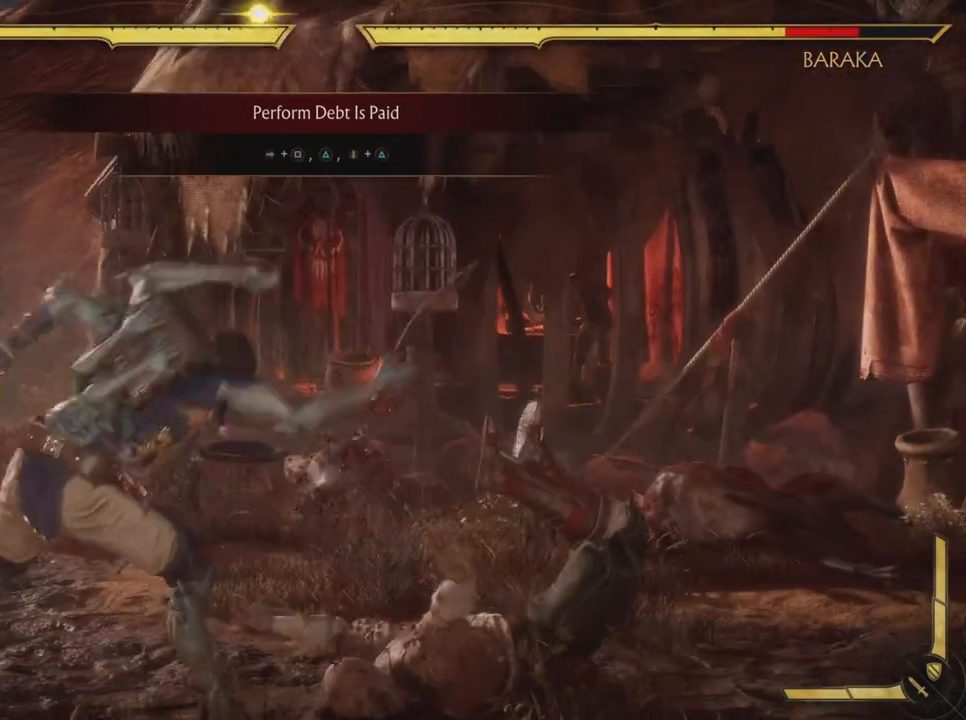
{"buttons": [], "left_stick": "center", "events": []}
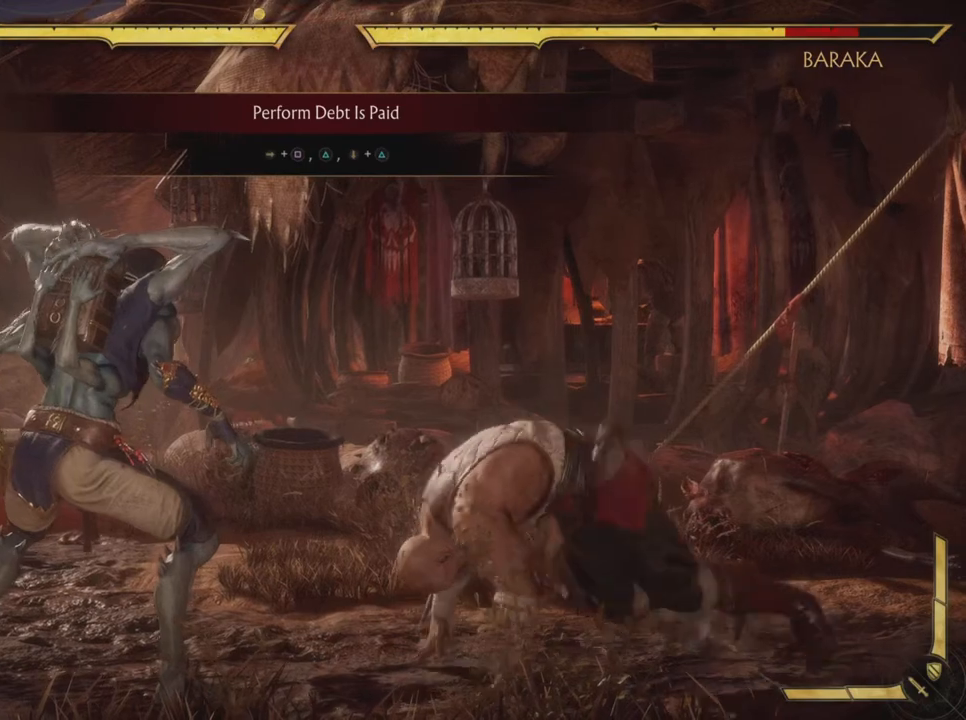
{"buttons": [], "left_stick": "center", "events": []}
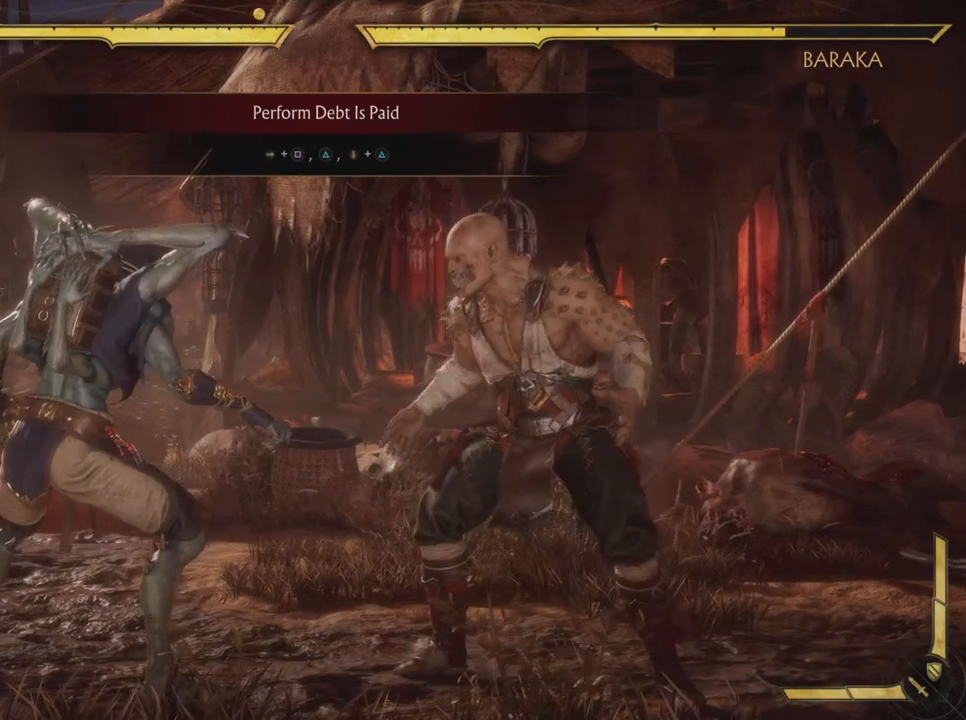
{"buttons": [], "left_stick": "center", "events": [[284, "R2", "down"], [417, "R2", "up"]]}